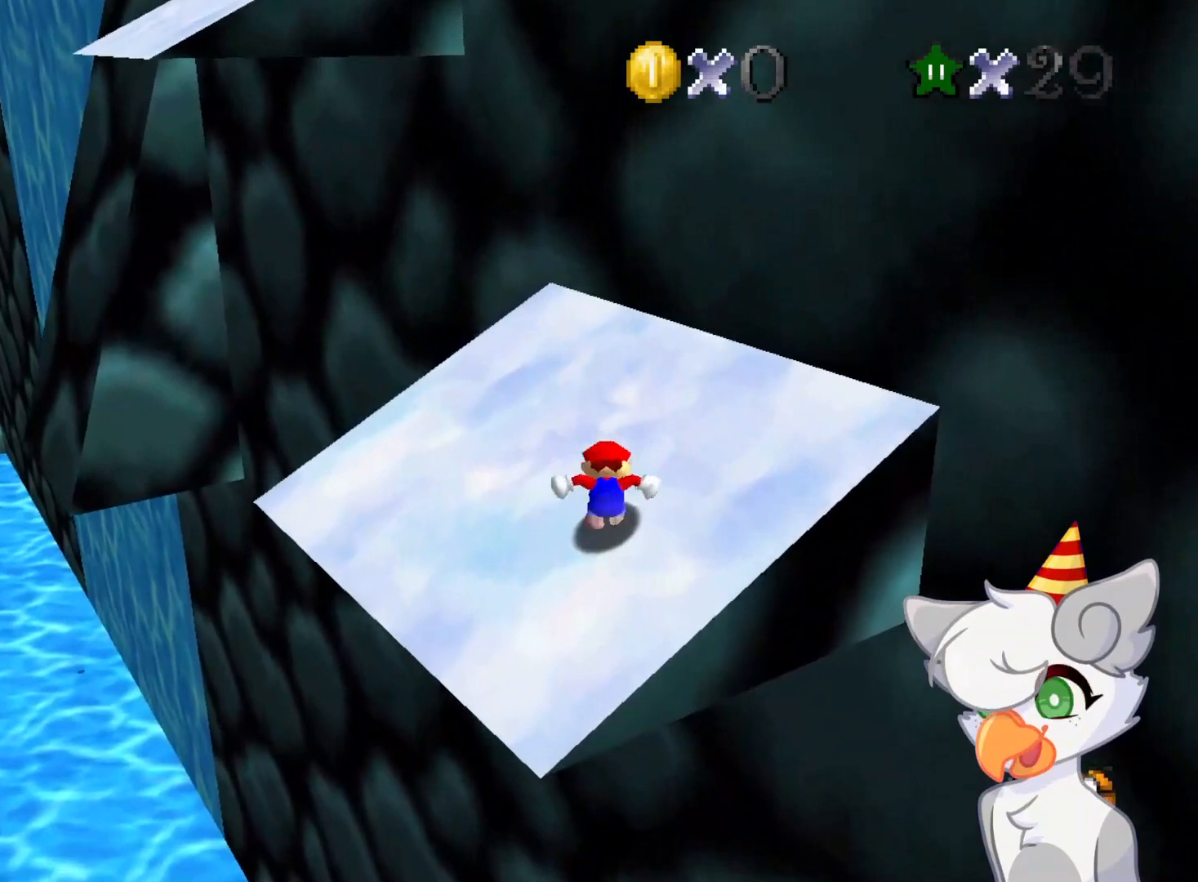
Gameplay with a controller (Nintendo layout); each line is a JSON object with the inputs held at the frame after it. "events" lists button and stick changes between this image and that frame as [ms after this image, input, new state], when the widget could be followed in between. Not read: L3 R3.
{"buttons": [], "left_stick": "up-left", "events": [[62, "left_stick", "left"], [146, "A", "up"], [375, "left_stick", "up-left"]]}
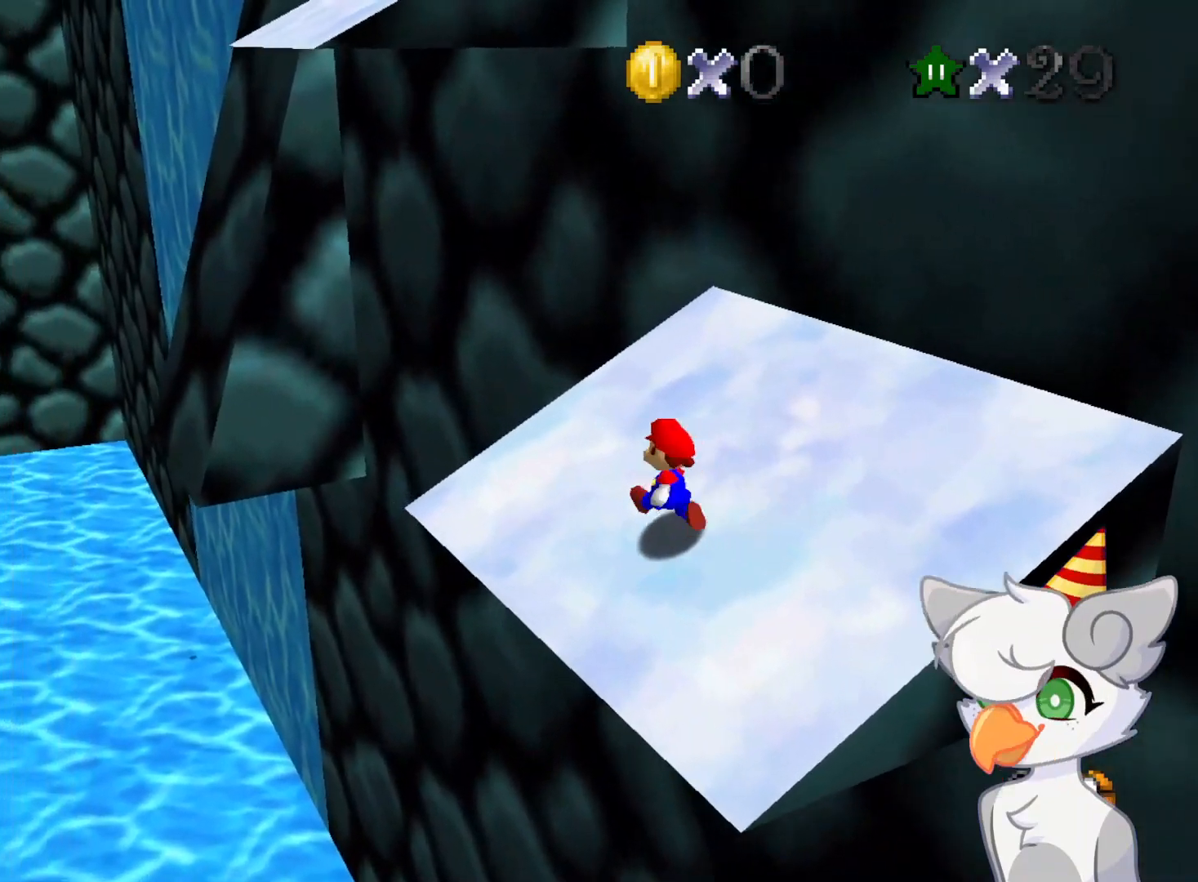
{"buttons": ["A"], "left_stick": "center", "events": [[125, "left_stick", "center"], [291, "left_stick", "up-right"], [416, "A", "down"], [437, "left_stick", "center"]]}
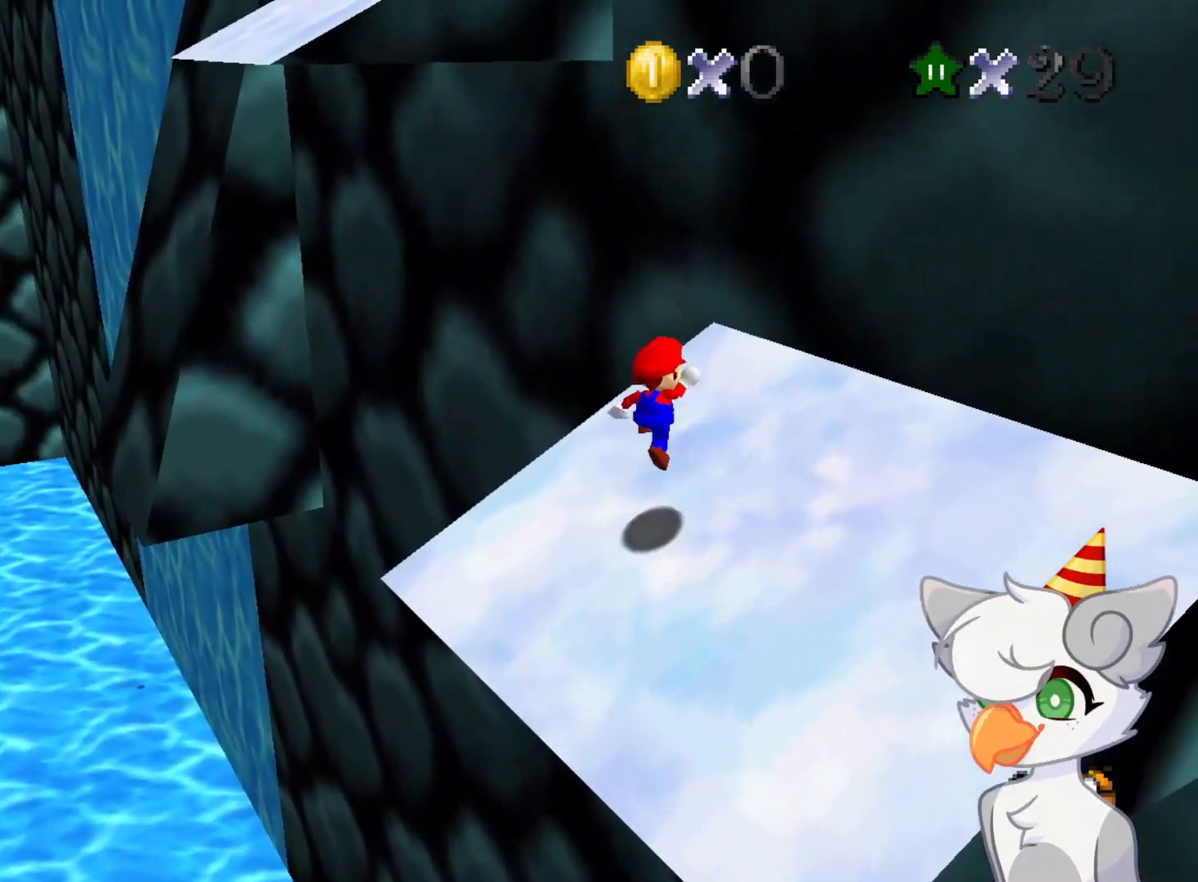
{"buttons": [], "left_stick": "down-left", "events": [[21, "left_stick", "down-left"], [271, "B", "down"], [354, "A", "up"], [458, "B", "up"]]}
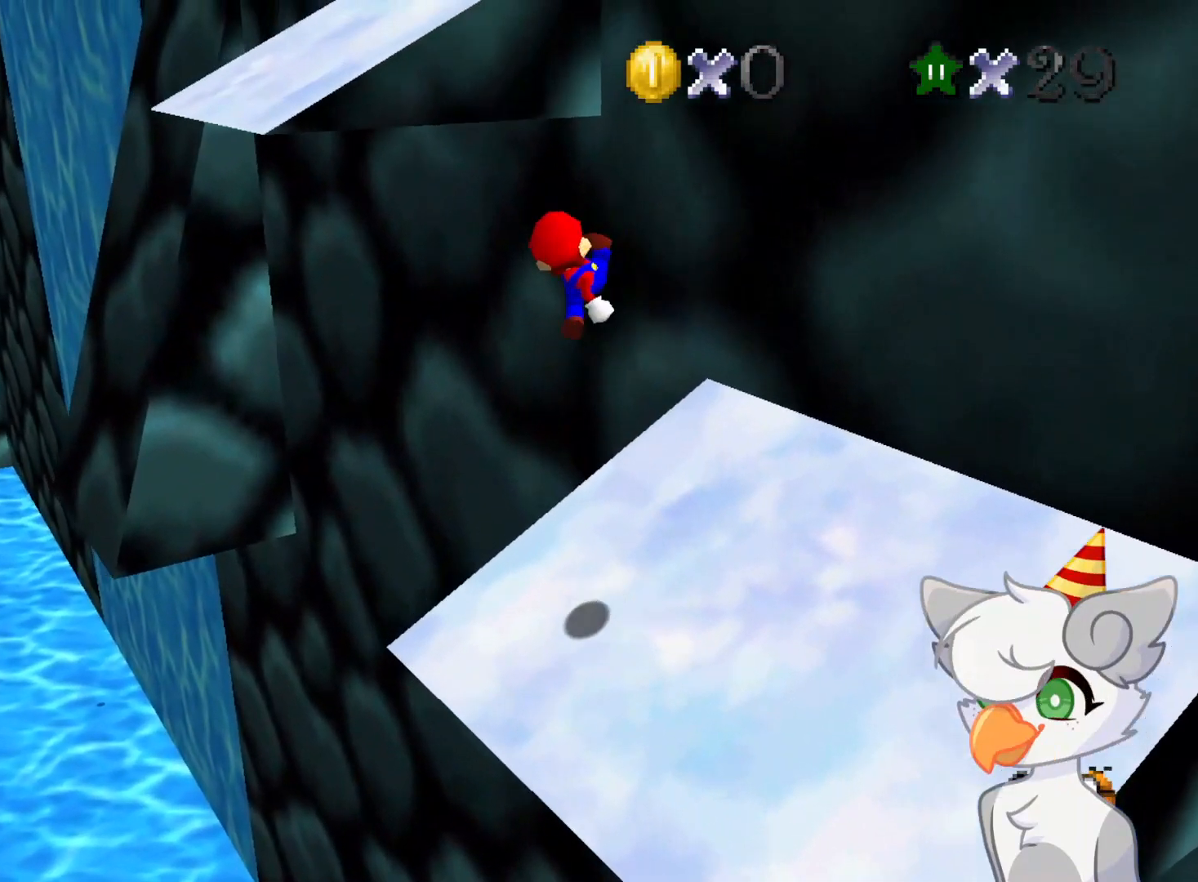
{"buttons": ["A"], "left_stick": "up-right", "events": [[146, "left_stick", "up-right"], [479, "A", "down"]]}
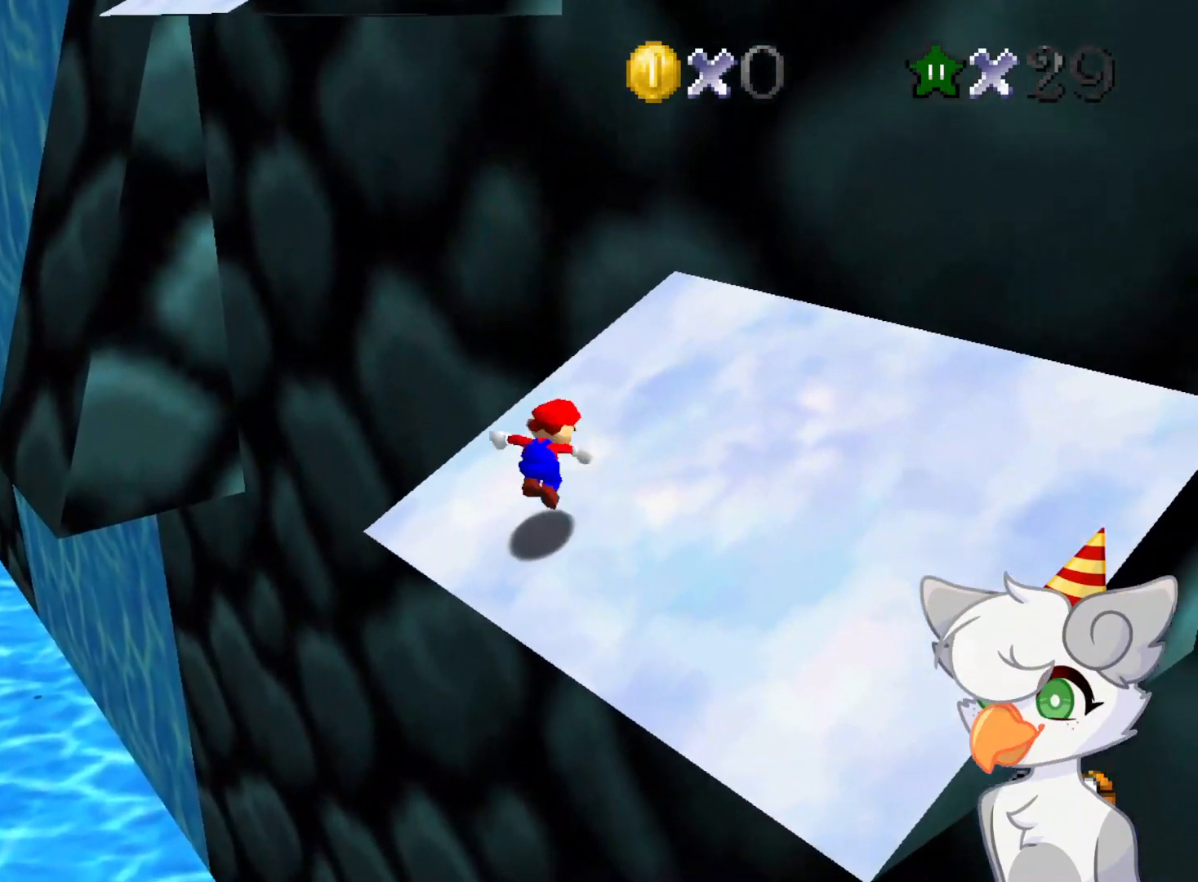
{"buttons": [], "left_stick": "up-right", "events": [[166, "A", "up"], [375, "C_RIGHT", "down"], [458, "C_RIGHT", "up"]]}
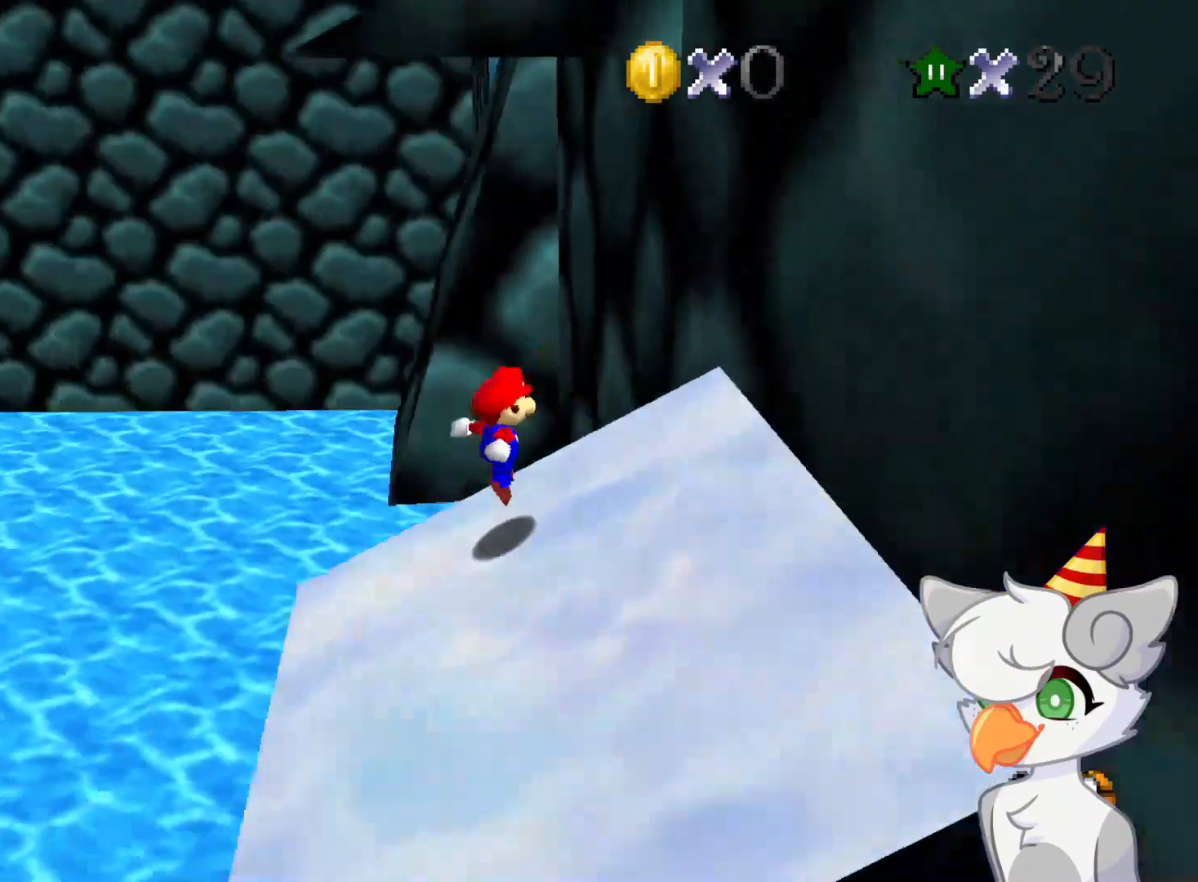
{"buttons": [], "left_stick": "right", "events": [[125, "A", "down"], [375, "left_stick", "right"], [458, "A", "up"]]}
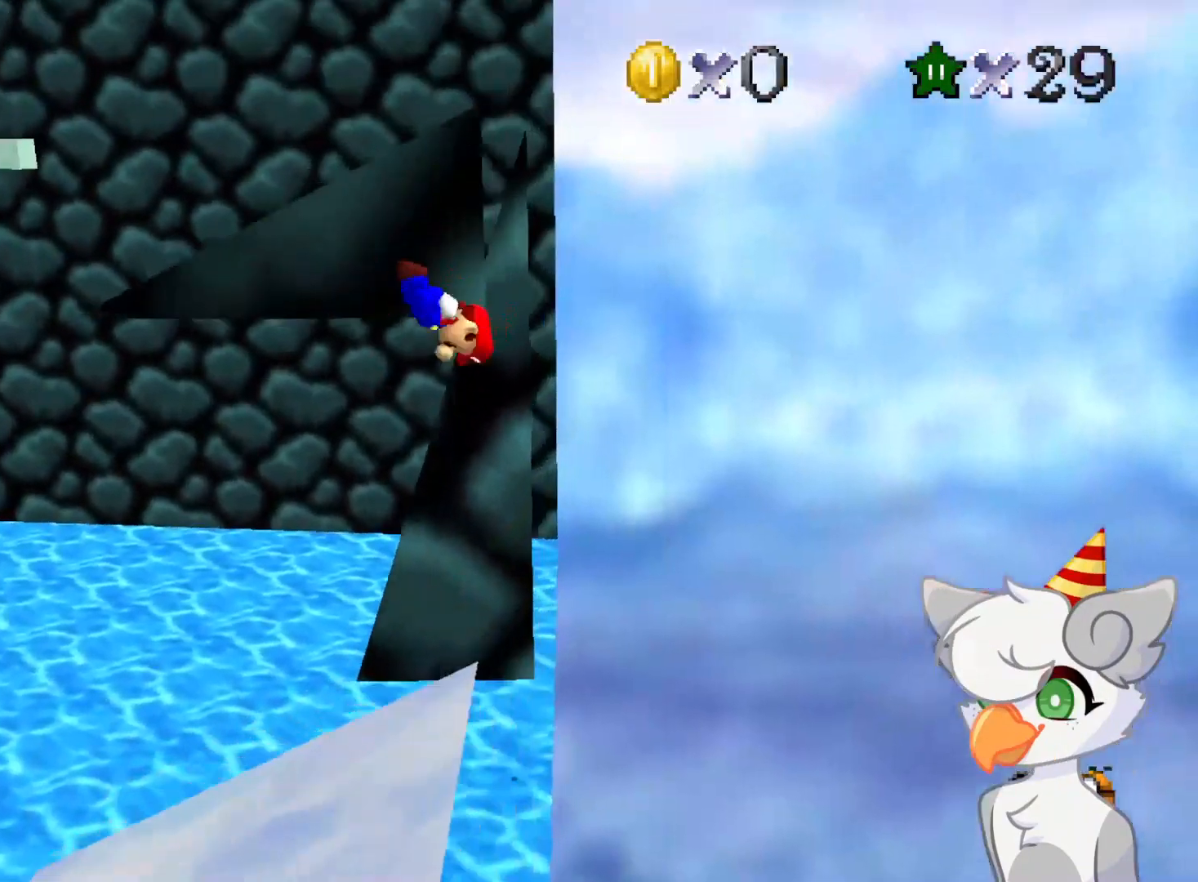
{"buttons": ["A"], "left_stick": "up-right", "events": [[21, "left_stick", "up-right"], [62, "A", "down"]]}
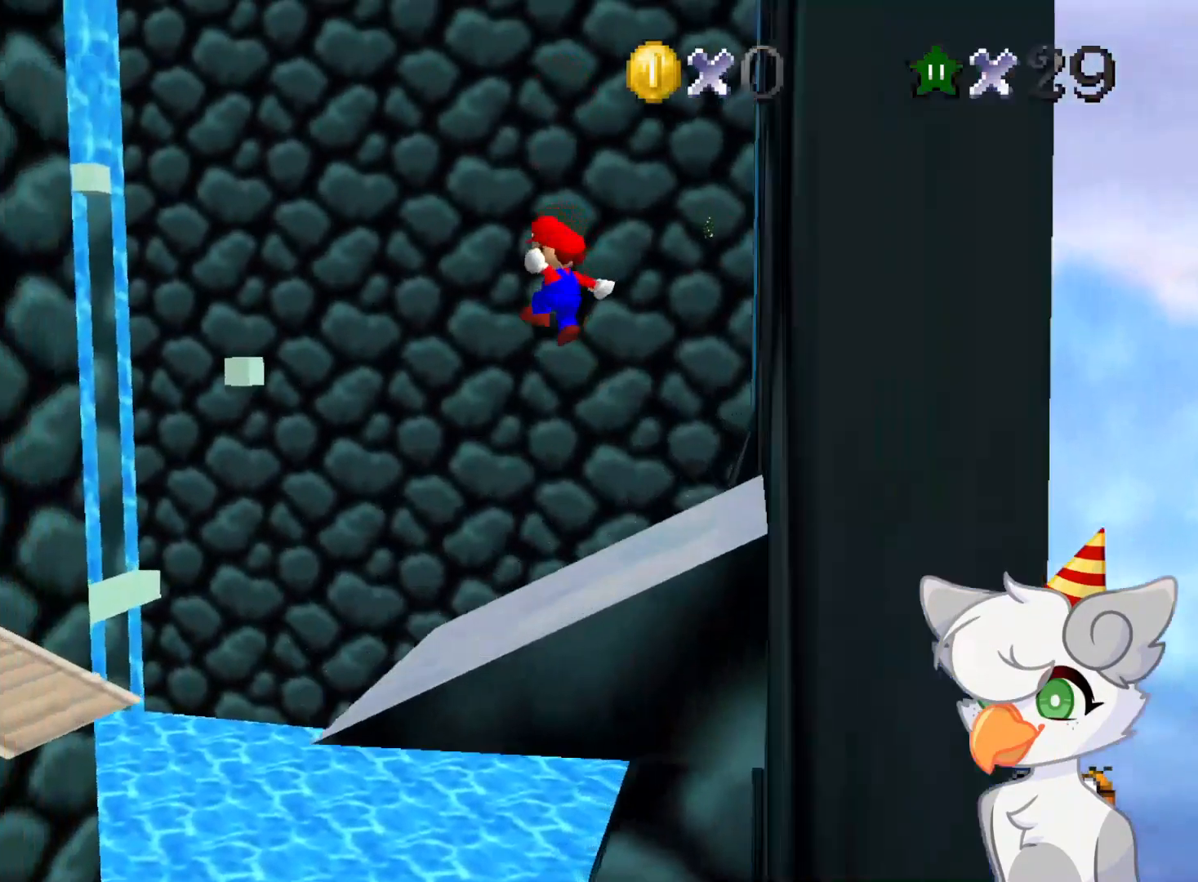
{"buttons": [], "left_stick": "right", "events": [[291, "A", "up"], [354, "left_stick", "right"]]}
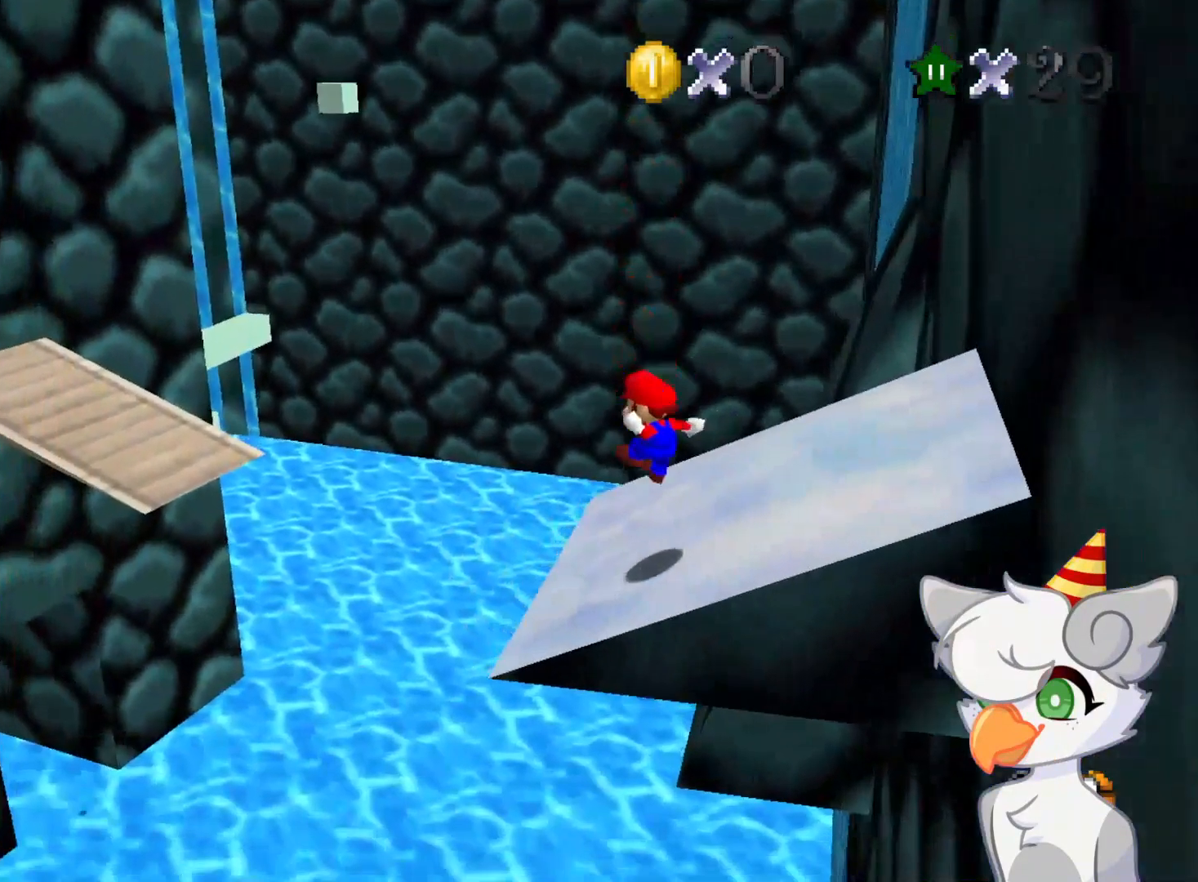
{"buttons": [], "left_stick": "center", "events": [[125, "left_stick", "center"], [187, "C_LEFT", "down"], [354, "C_LEFT", "up"]]}
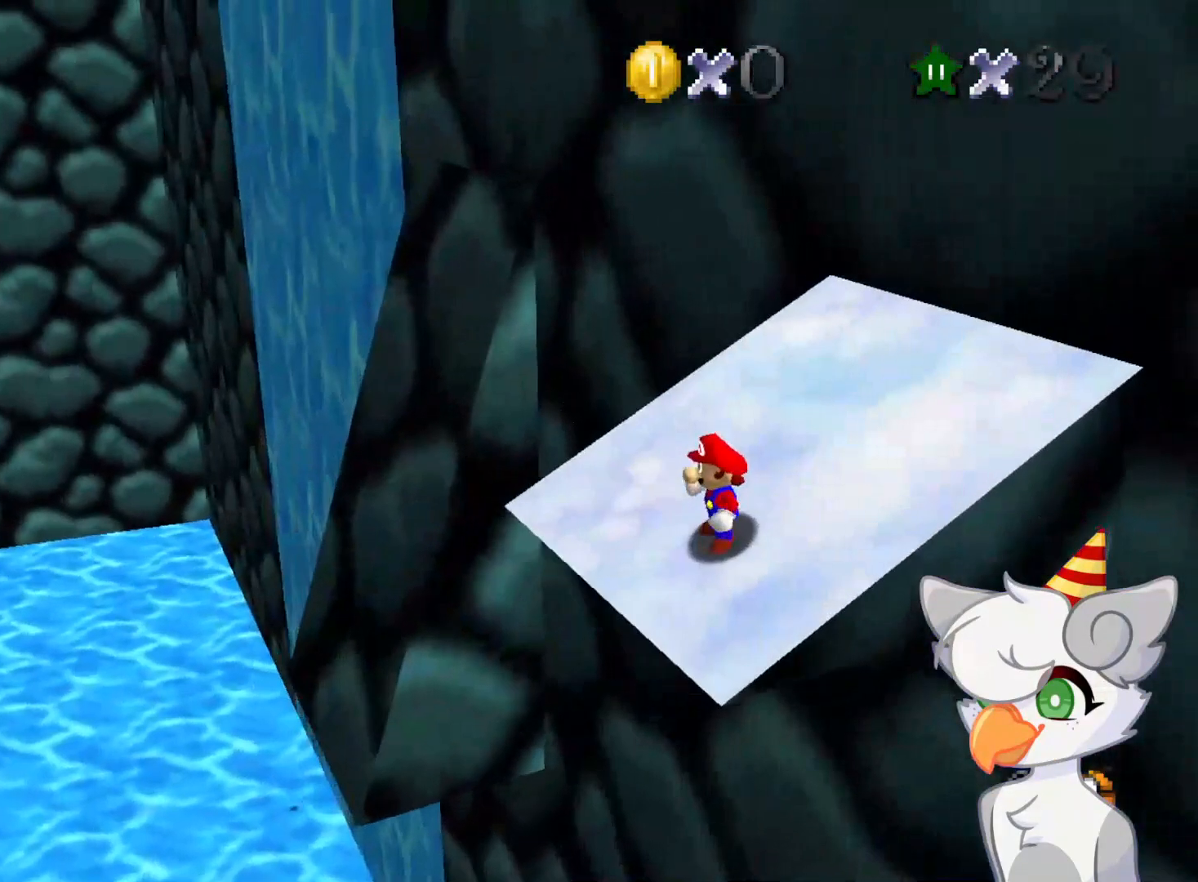
{"buttons": [], "left_stick": "right", "events": [[437, "left_stick", "right"]]}
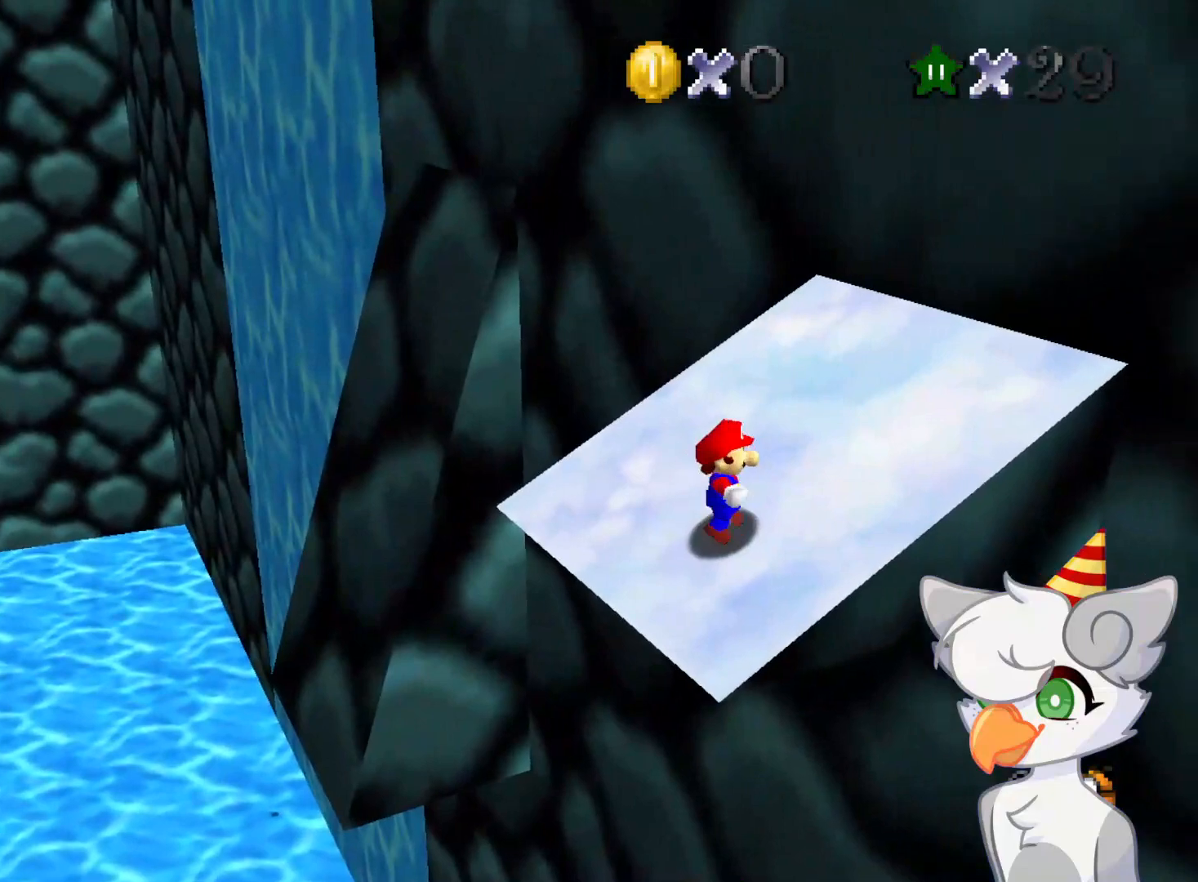
{"buttons": [], "left_stick": "up-right", "events": [[354, "left_stick", "up-right"]]}
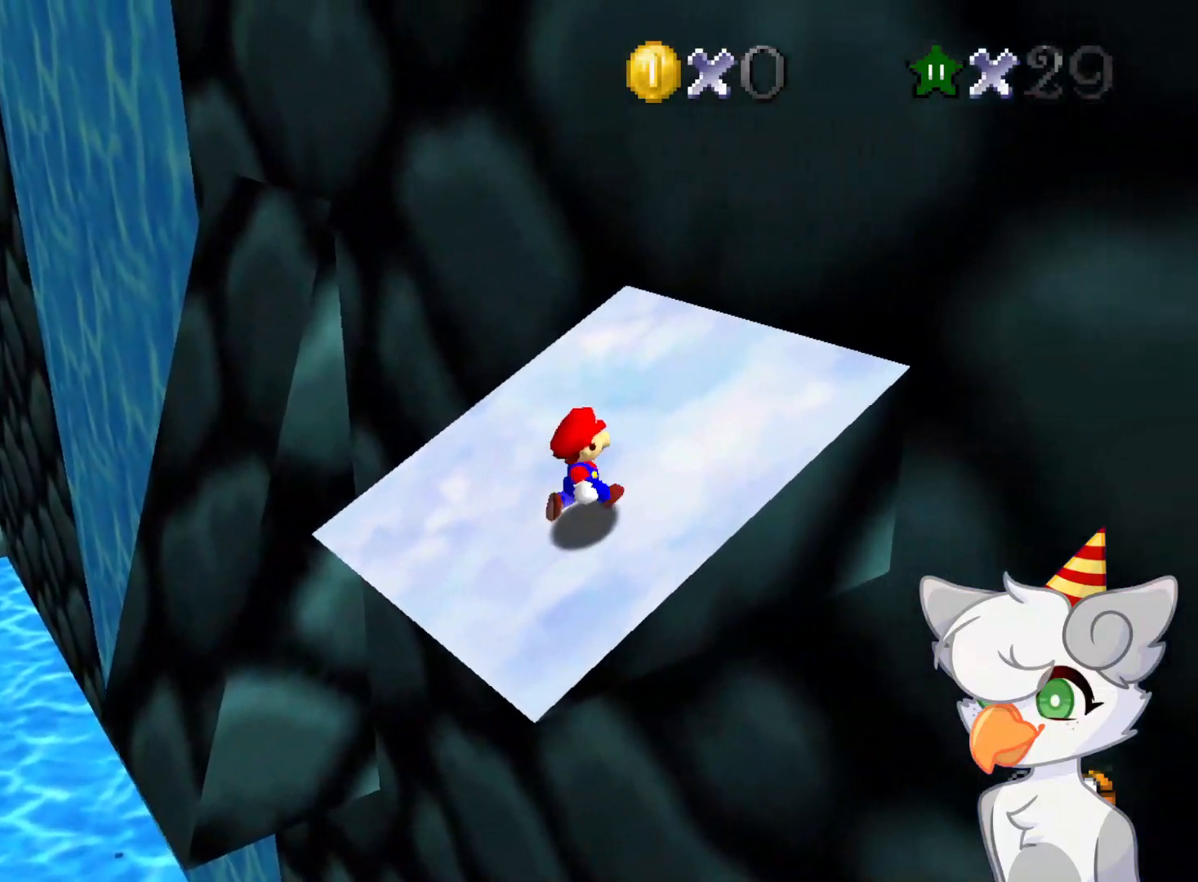
{"buttons": [], "left_stick": "up", "events": [[125, "A", "down"], [187, "A", "up"], [291, "left_stick", "up"]]}
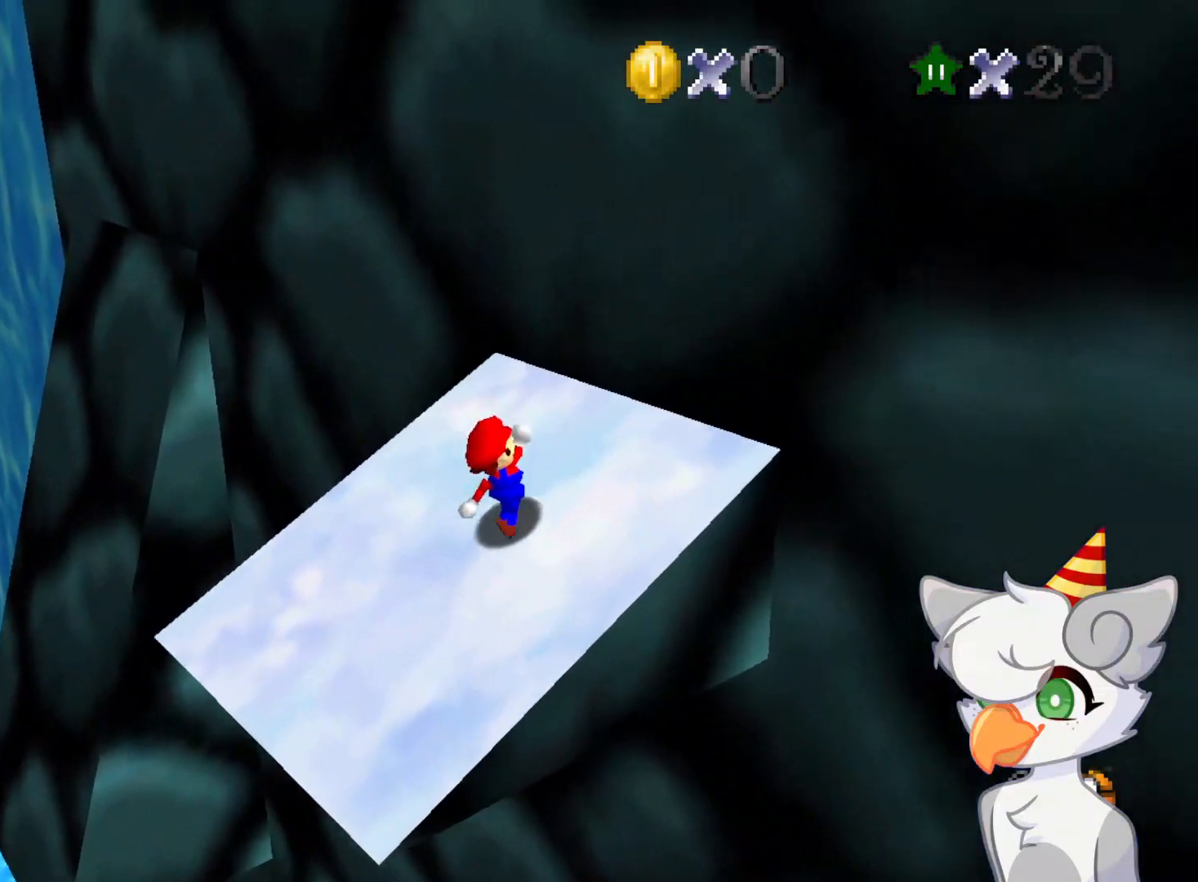
{"buttons": [], "left_stick": "up-left", "events": [[291, "left_stick", "up-left"]]}
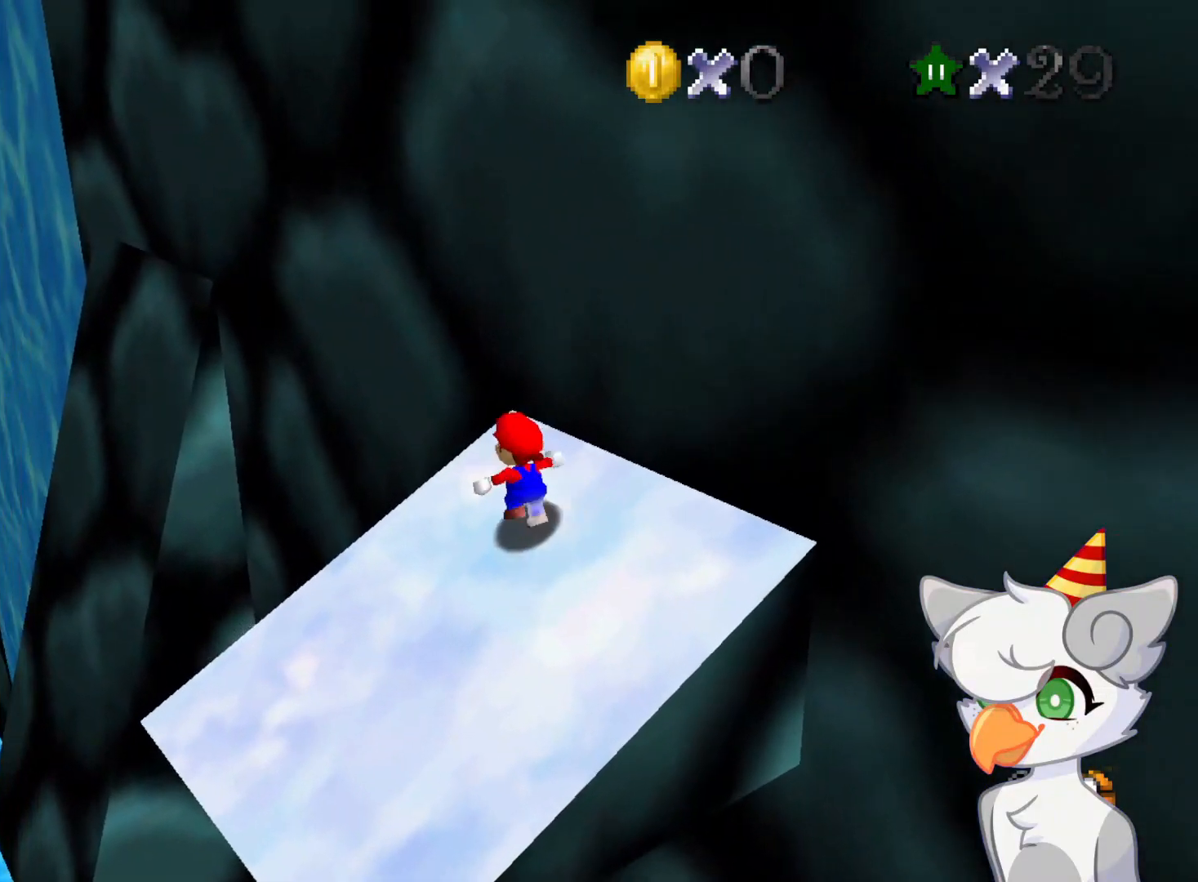
{"buttons": ["Z"], "left_stick": "up-left", "events": [[458, "Z", "down"]]}
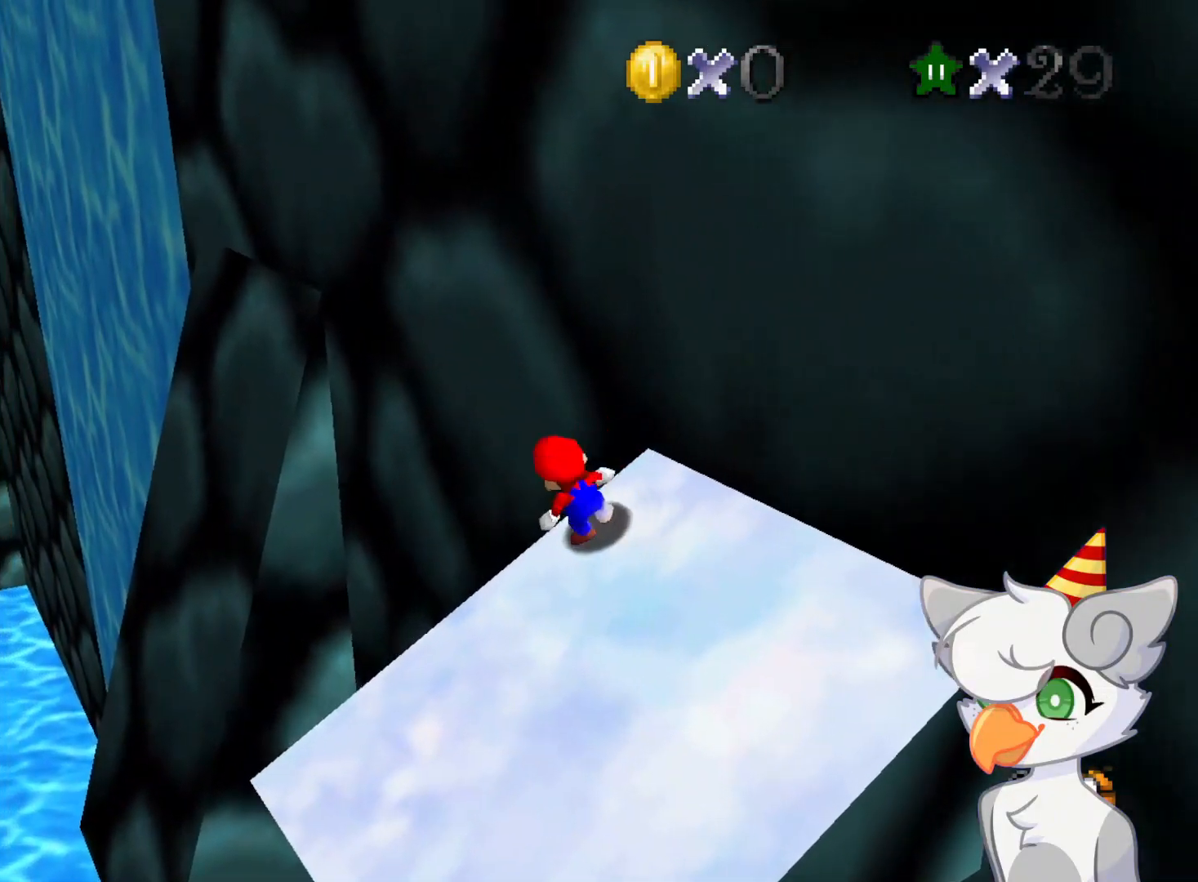
{"buttons": ["A", "Z"], "left_stick": "up-left", "events": [[21, "A", "down"]]}
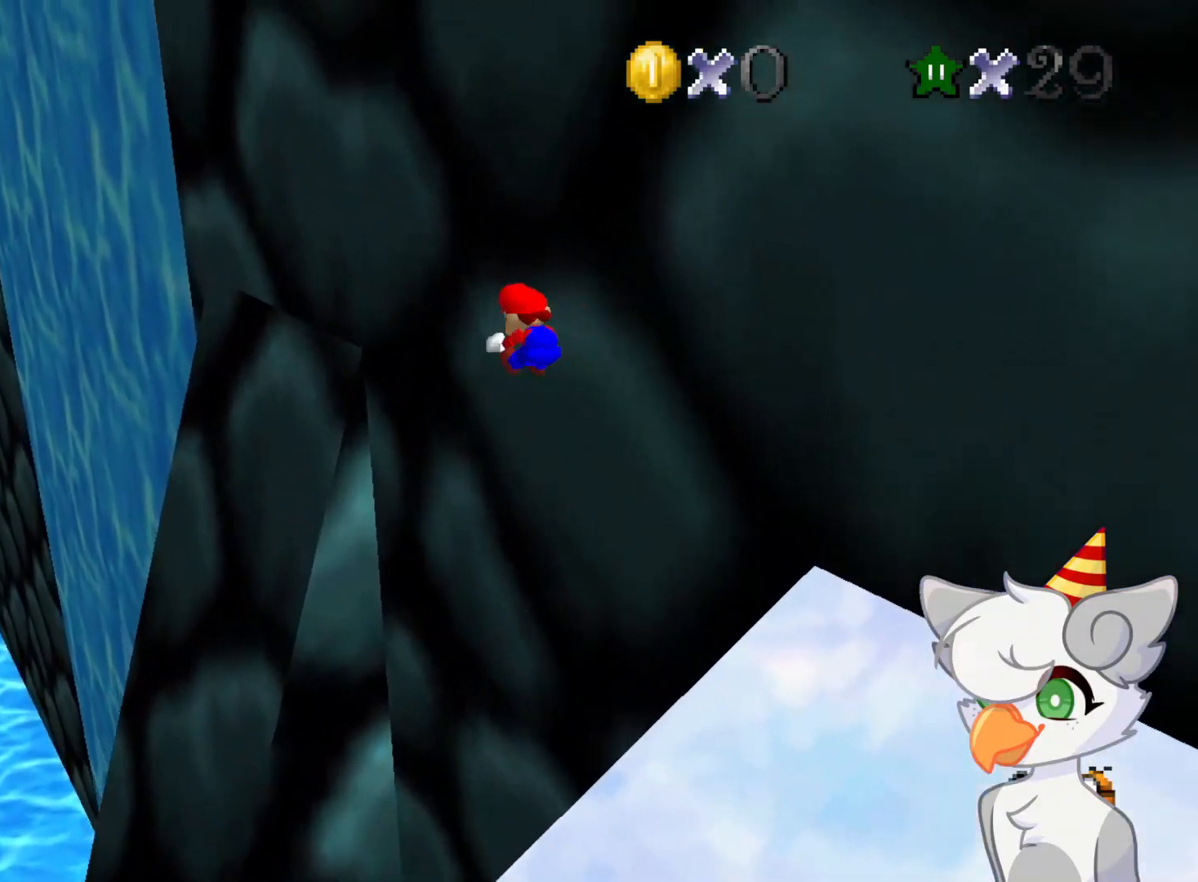
{"buttons": ["A", "Z"], "left_stick": "up", "events": [[396, "left_stick", "up"]]}
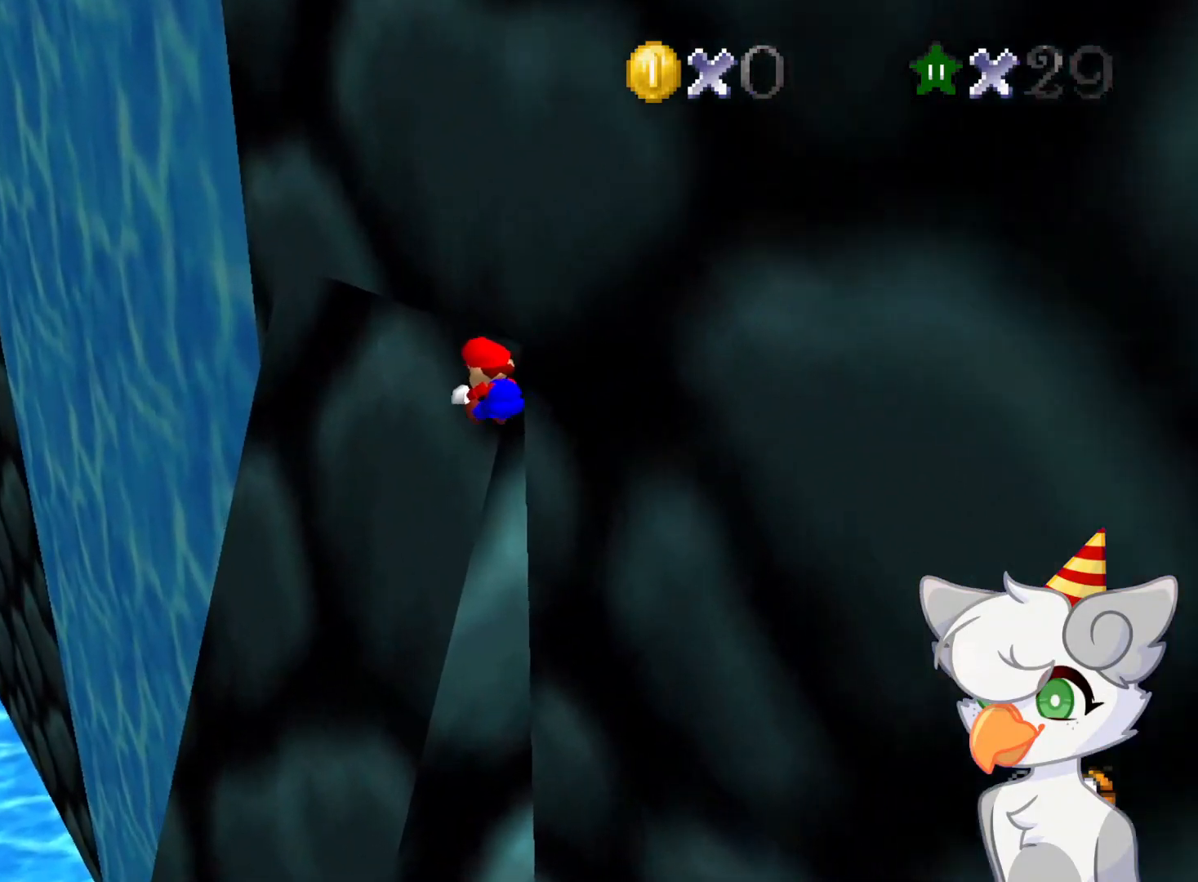
{"buttons": ["A"], "left_stick": "up", "events": [[271, "Z", "up"]]}
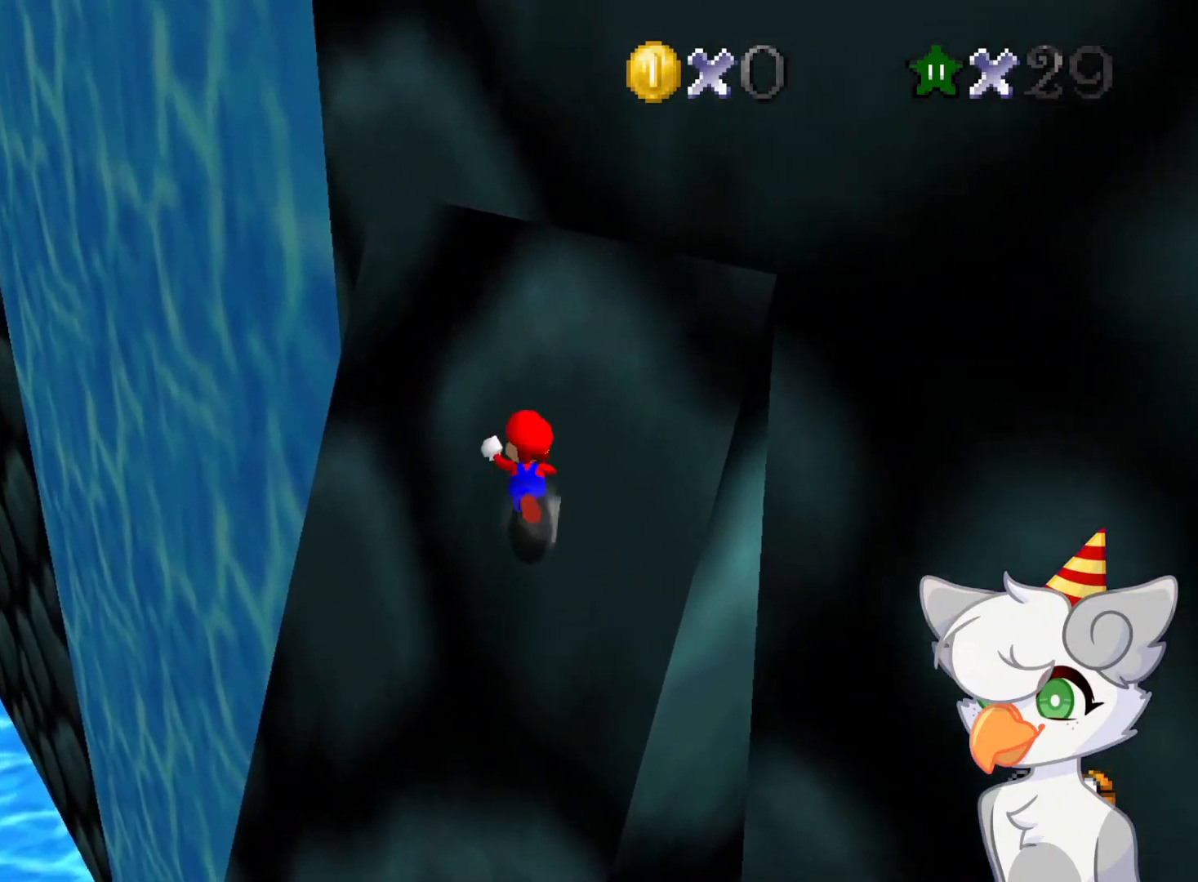
{"buttons": ["A"], "left_stick": "up", "events": [[83, "A", "up"], [146, "A", "down"]]}
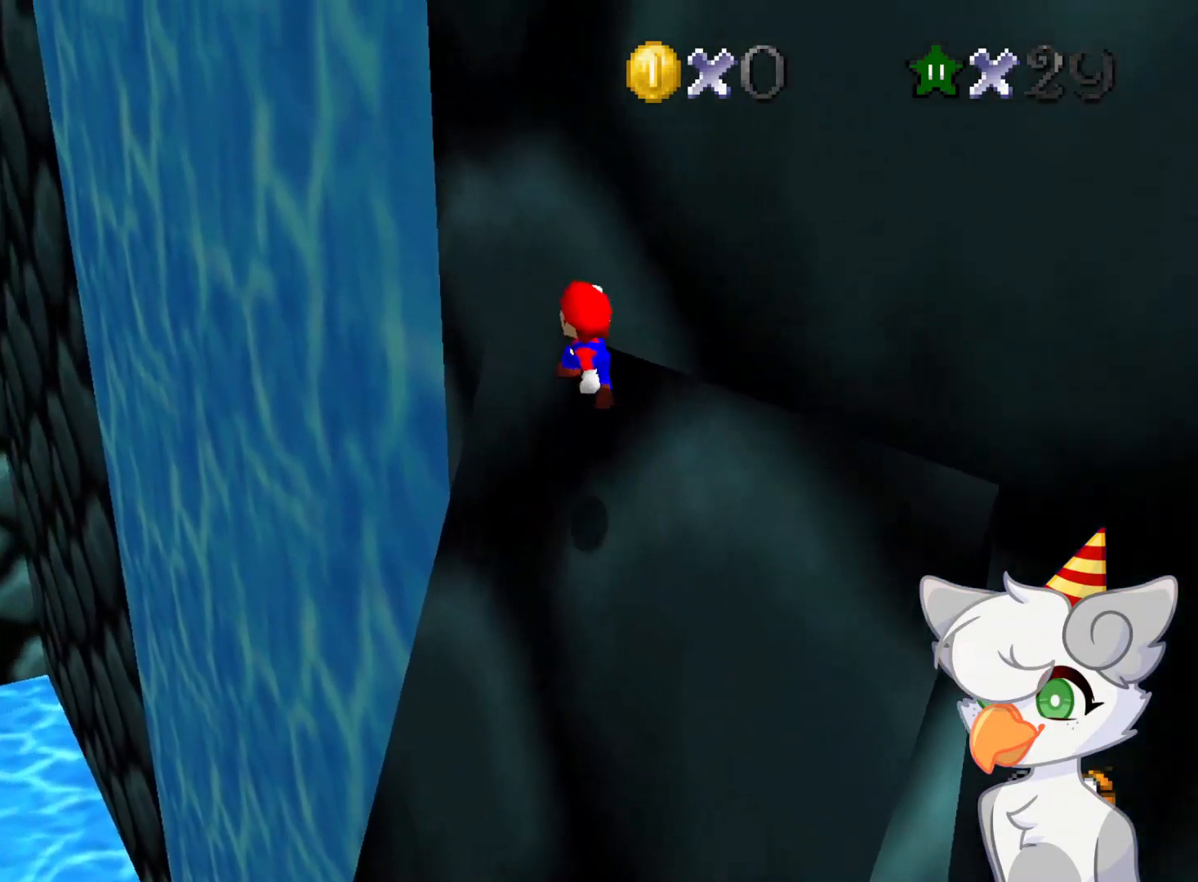
{"buttons": ["A", "B"], "left_stick": "up-left", "events": [[187, "A", "up"], [396, "A", "down"], [396, "left_stick", "up-left"], [458, "B", "down"]]}
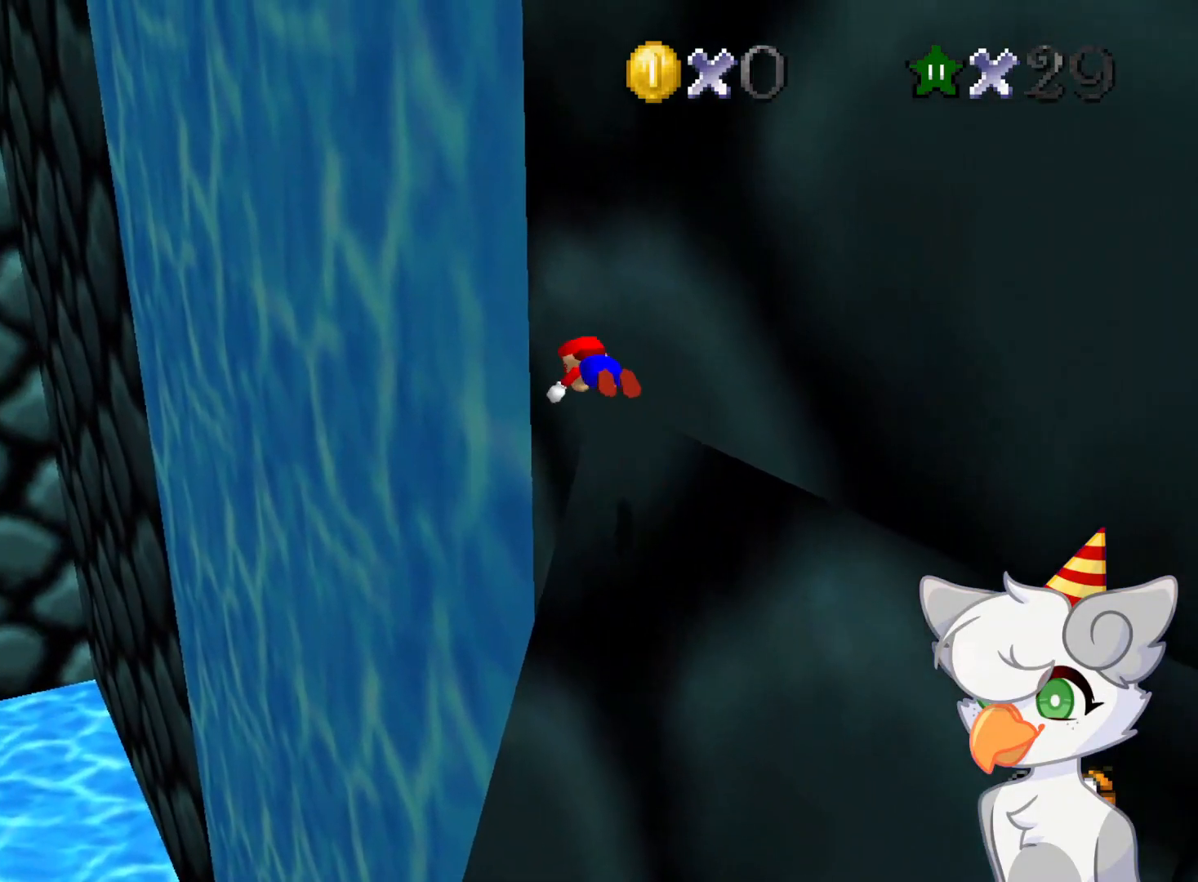
{"buttons": ["A", "B"], "left_stick": "up", "events": [[187, "left_stick", "up"]]}
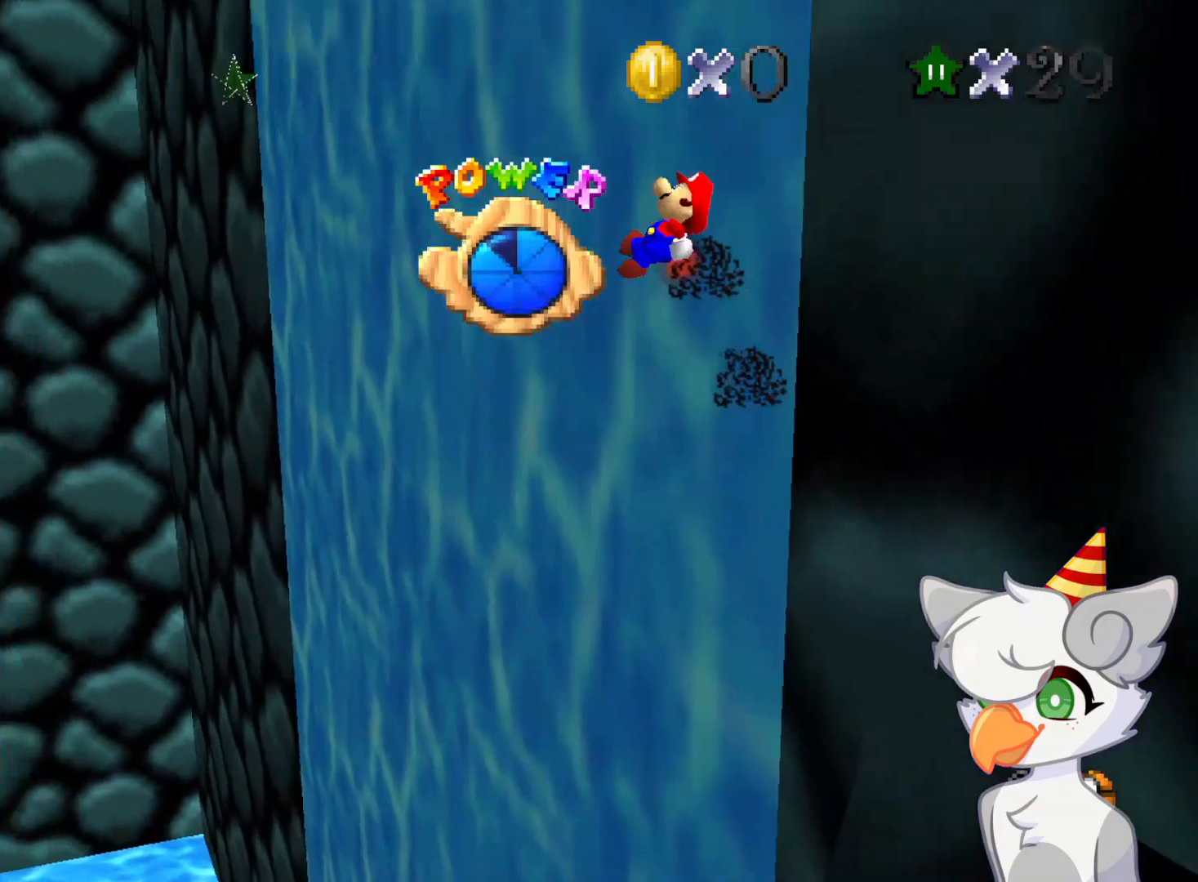
{"buttons": [], "left_stick": "up", "events": [[125, "B", "up"], [229, "A", "up"]]}
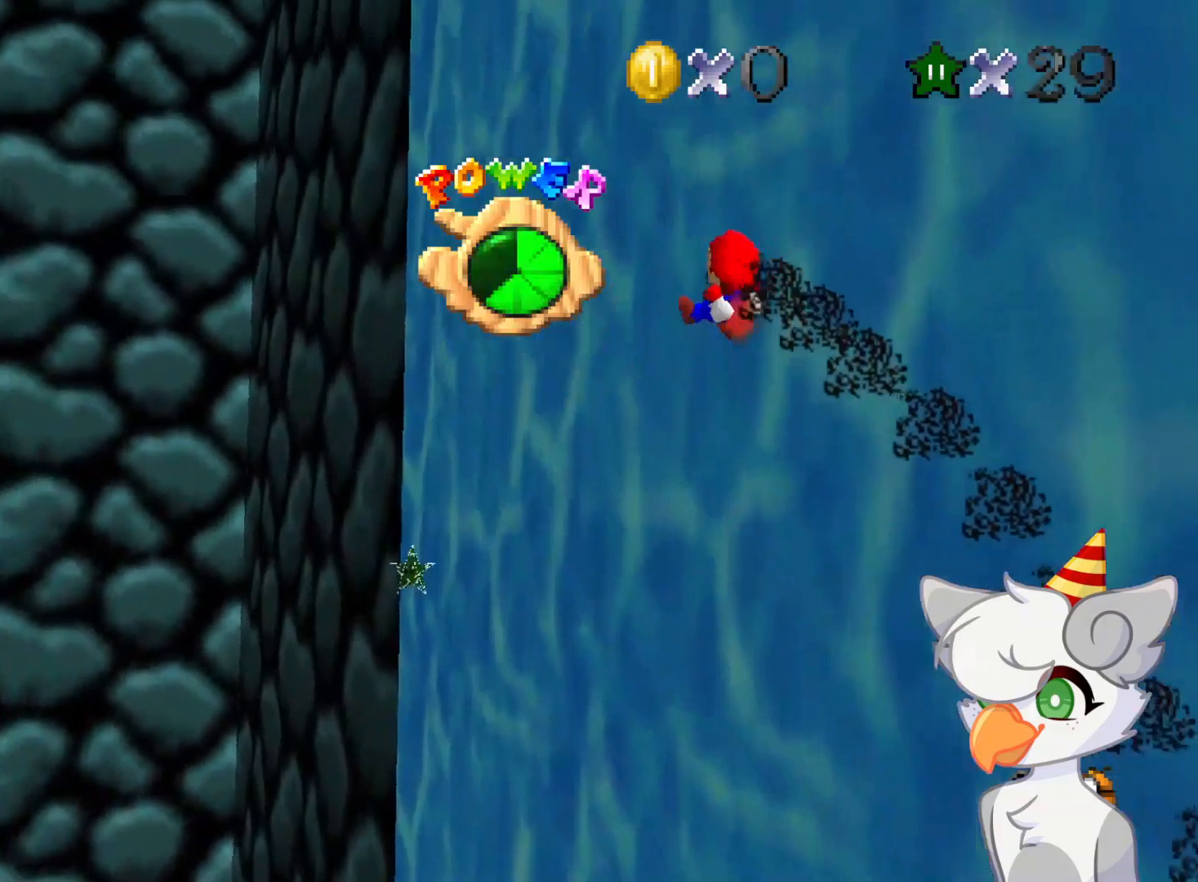
{"buttons": [], "left_stick": "up-right", "events": [[375, "left_stick", "up-right"]]}
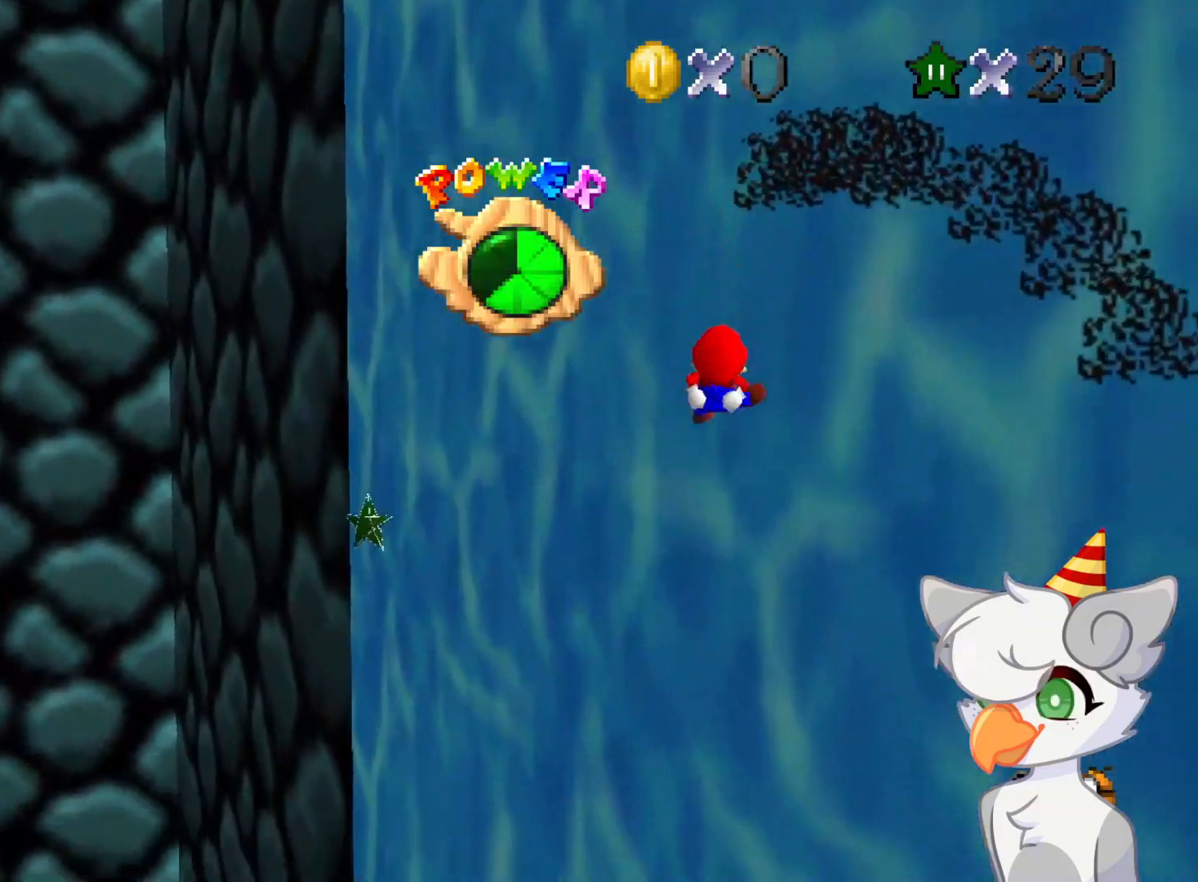
{"buttons": [], "left_stick": "center", "events": [[271, "left_stick", "center"]]}
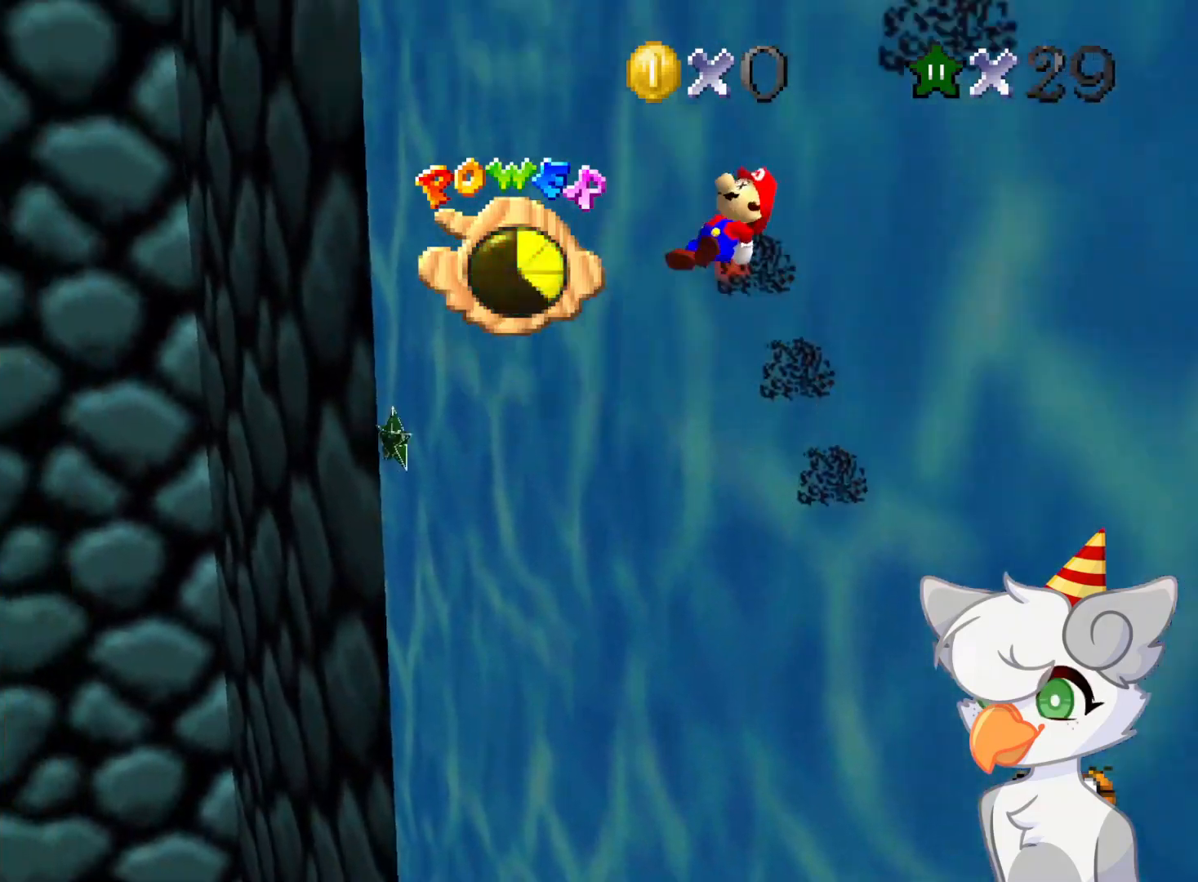
{"buttons": [], "left_stick": "up", "events": [[83, "left_stick", "up"]]}
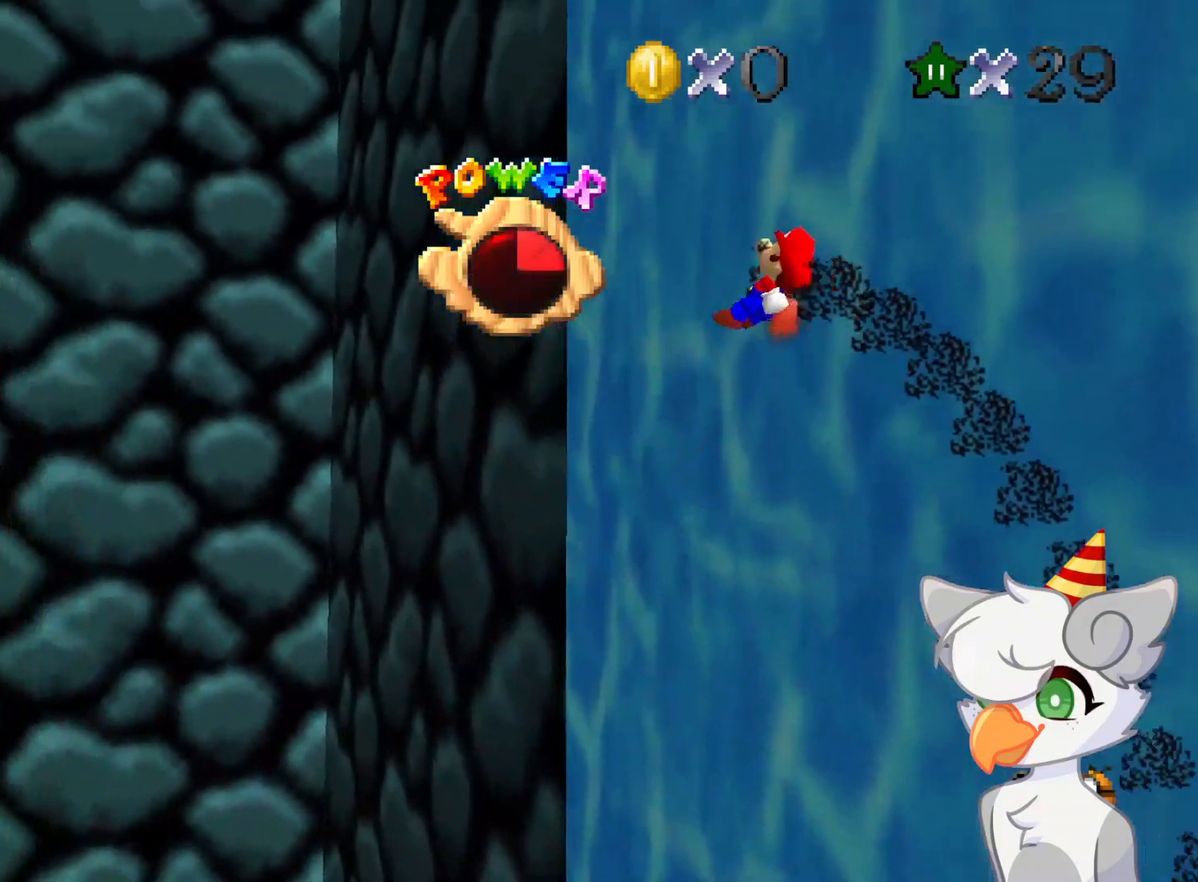
{"buttons": [], "left_stick": "center", "events": [[437, "left_stick", "center"]]}
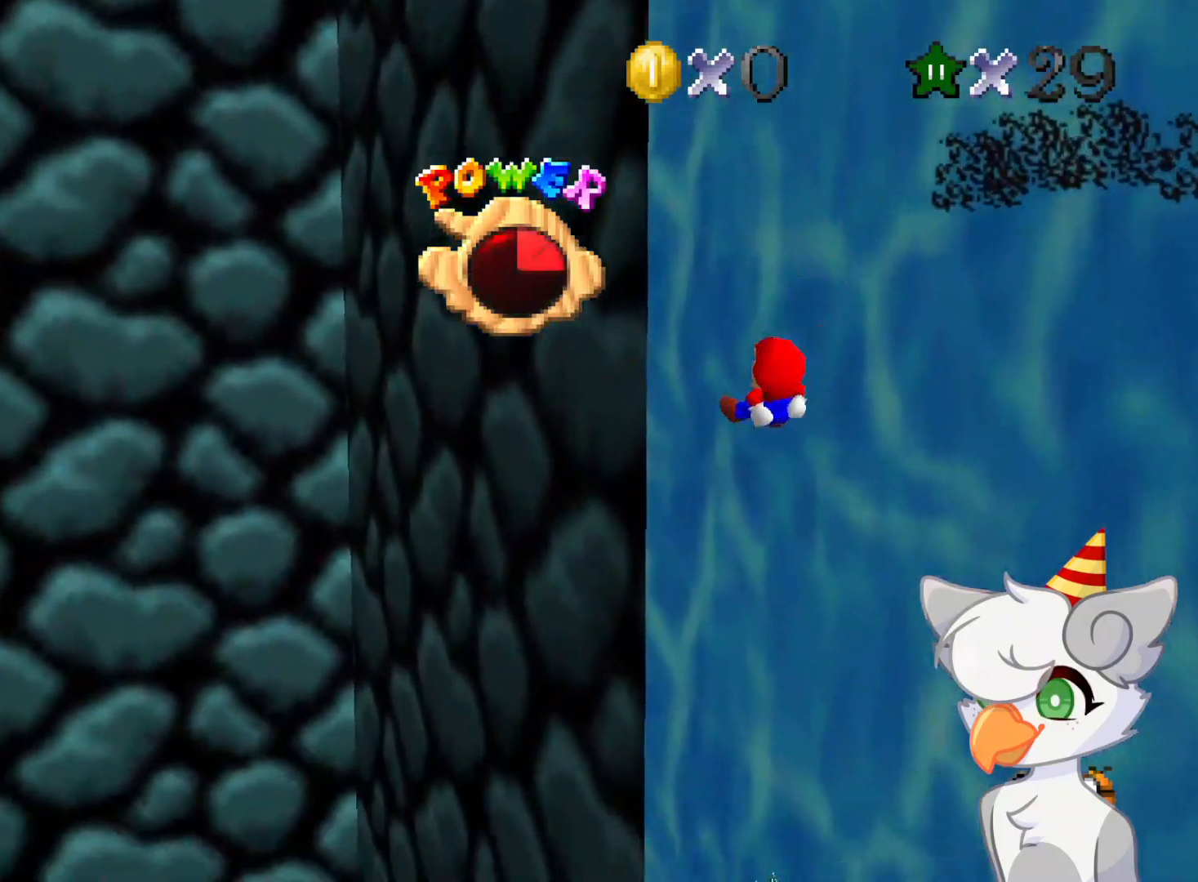
{"buttons": [], "left_stick": "up", "events": [[62, "left_stick", "right"], [396, "left_stick", "up"]]}
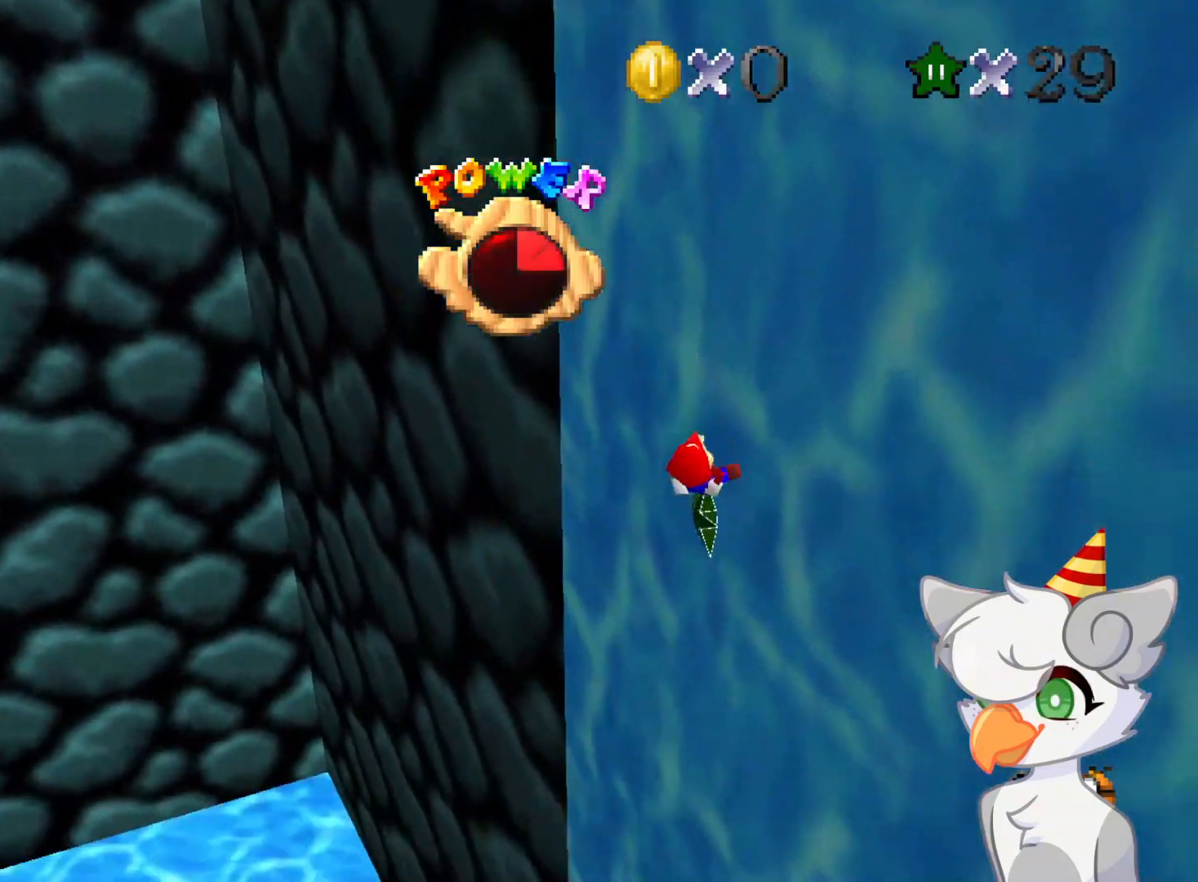
{"buttons": [], "left_stick": "up", "events": []}
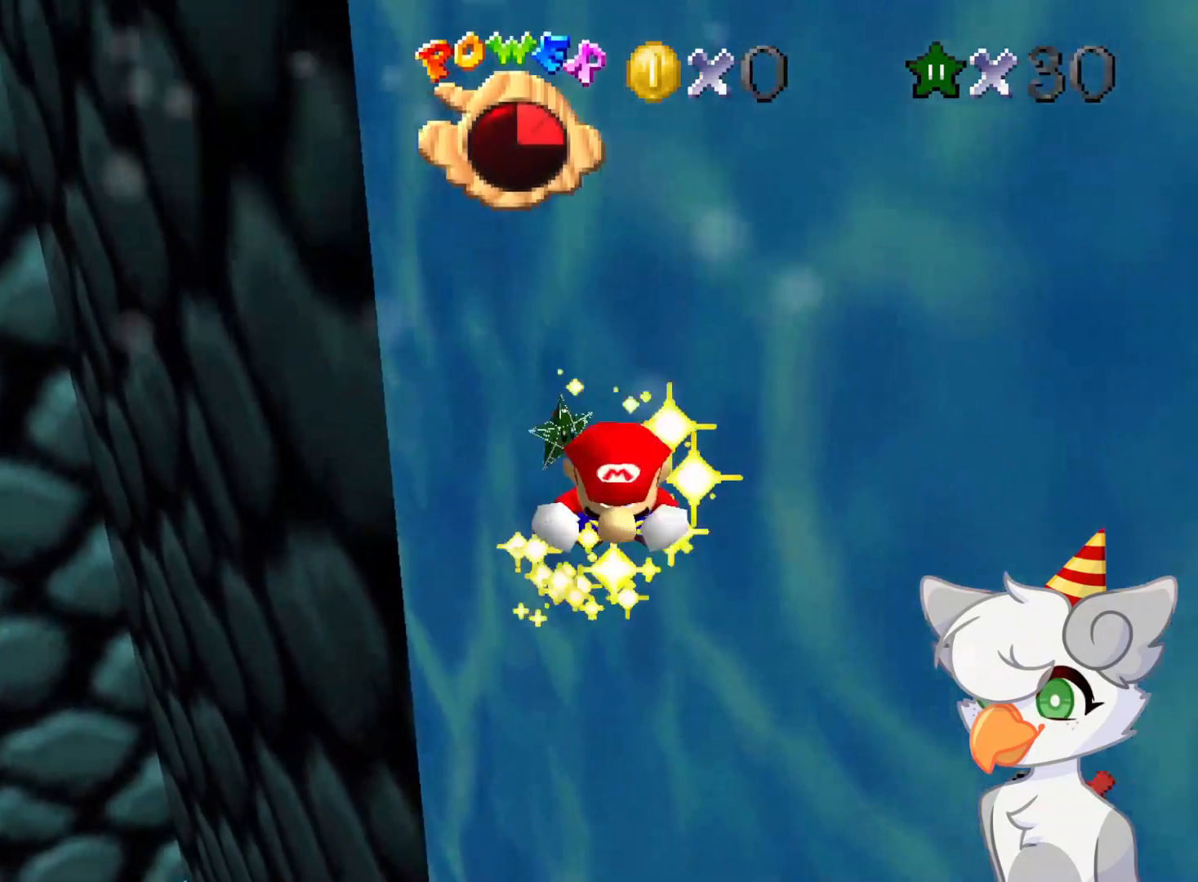
{"buttons": [], "left_stick": "center", "events": [[21, "left_stick", "center"]]}
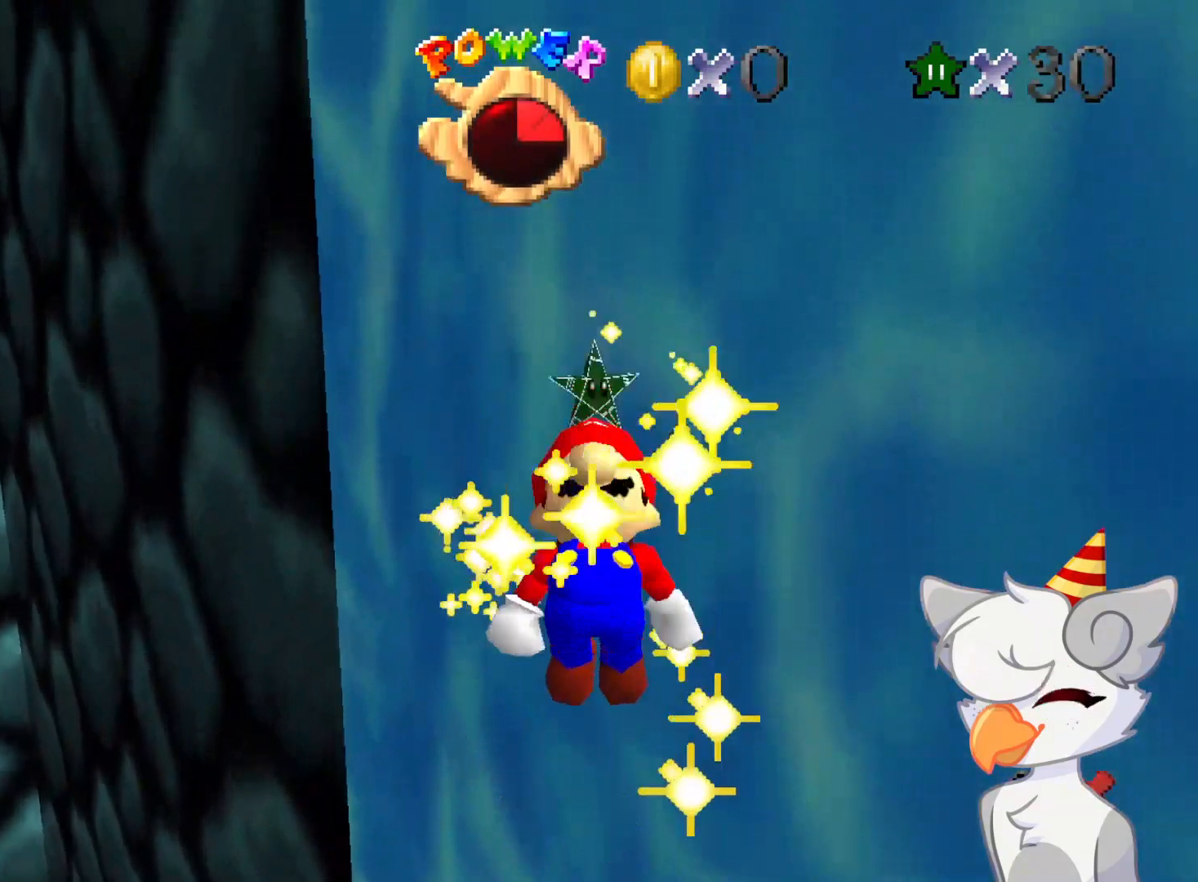
{"buttons": [], "left_stick": "center", "events": []}
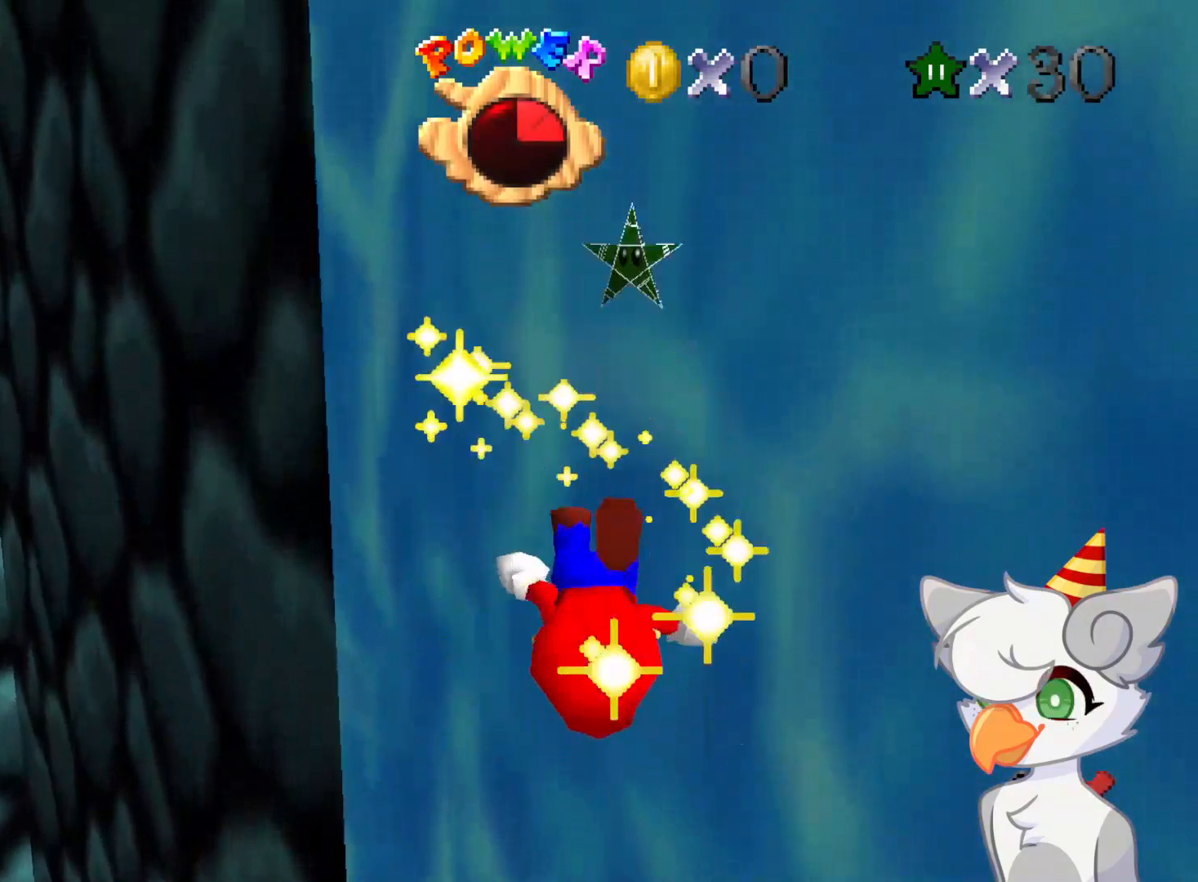
{"buttons": [], "left_stick": "center", "events": []}